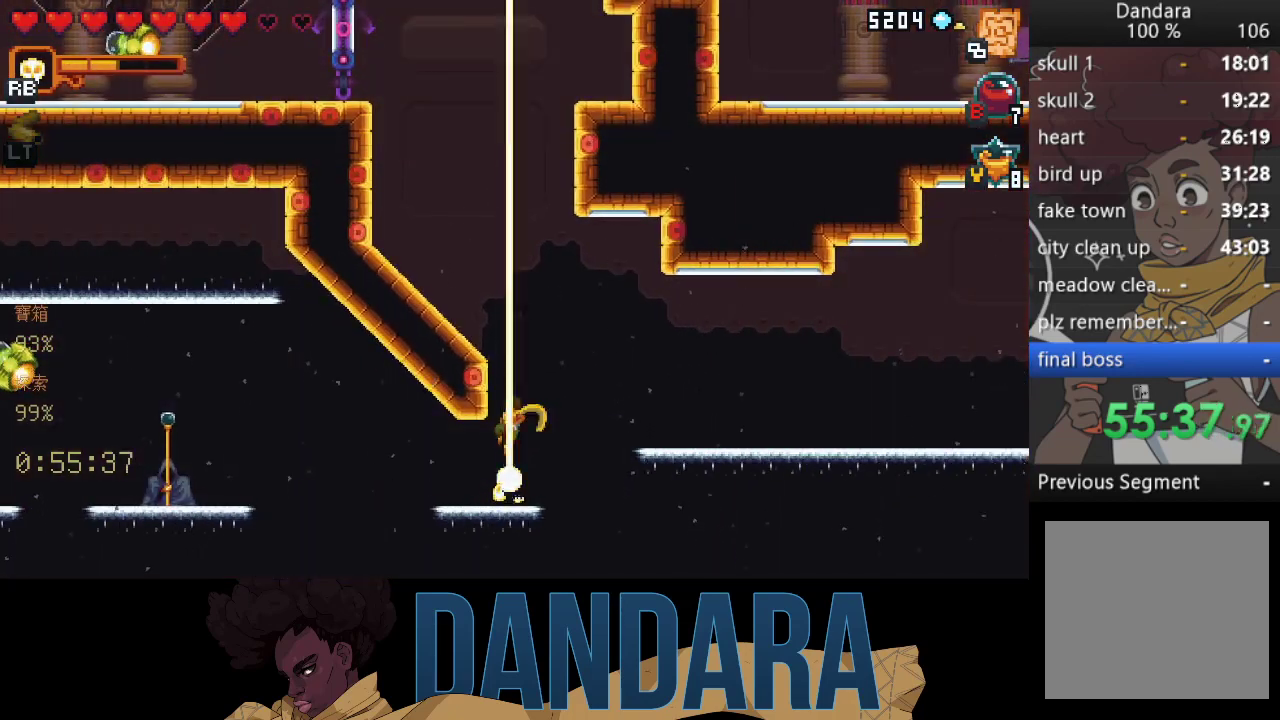
Gameplay with a controller (Xbox layout); each line is a JSON object with the inputs held at the frame after it. "events" lists button and stick changes between this image and that frame as [ms after this image, input, new state], when the widget could be followed in between. Not read: L3 R3 right_stick.
{"buttons": [], "left_stick": "center", "events": []}
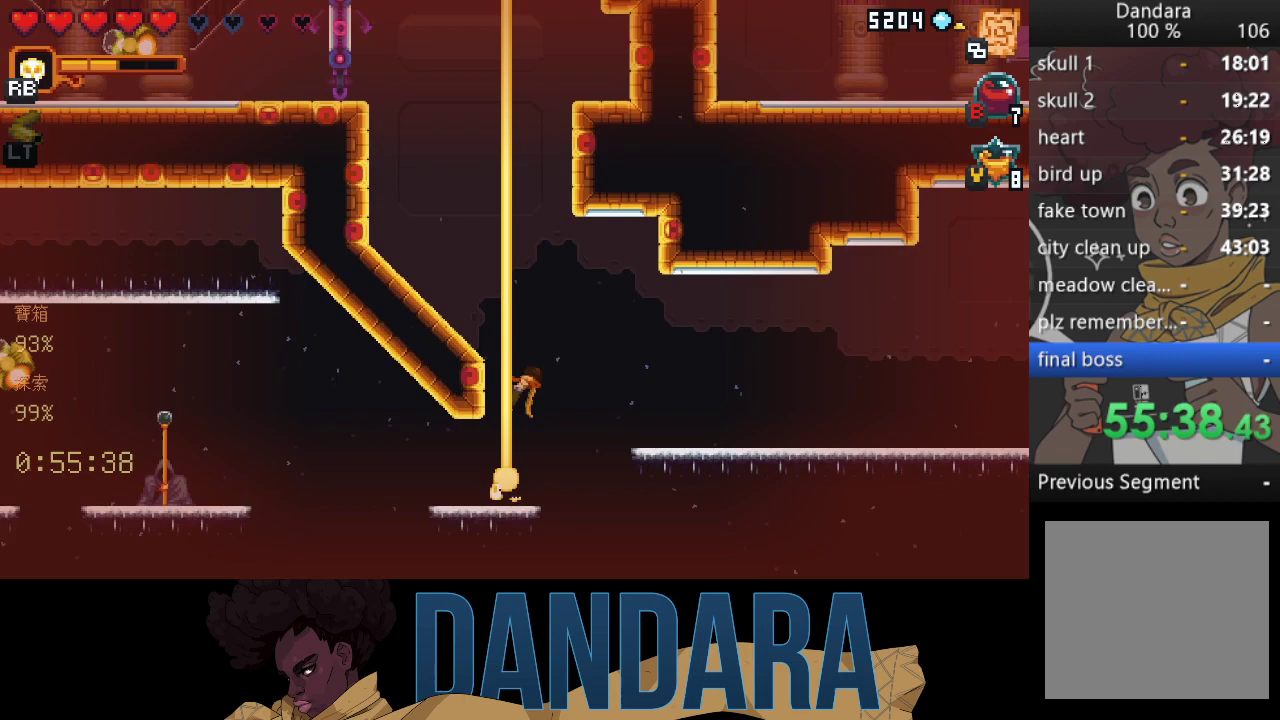
{"buttons": [], "left_stick": "center", "events": []}
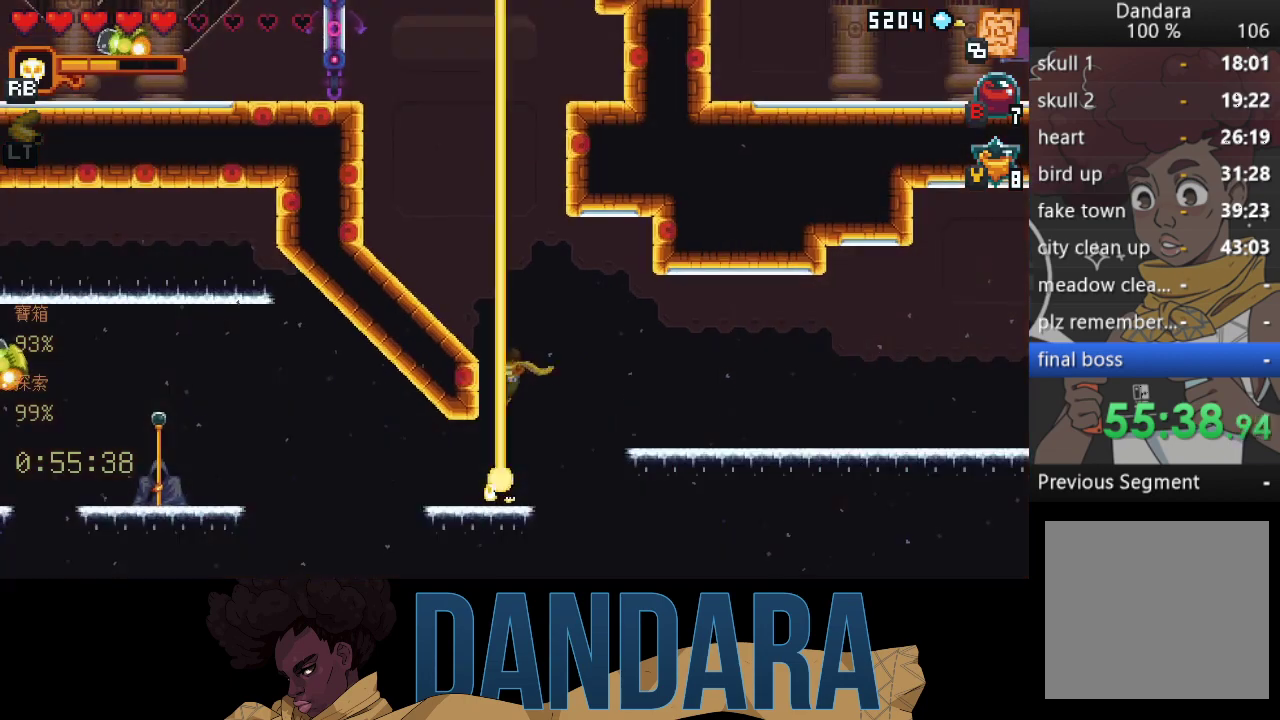
{"buttons": [], "left_stick": "center", "events": []}
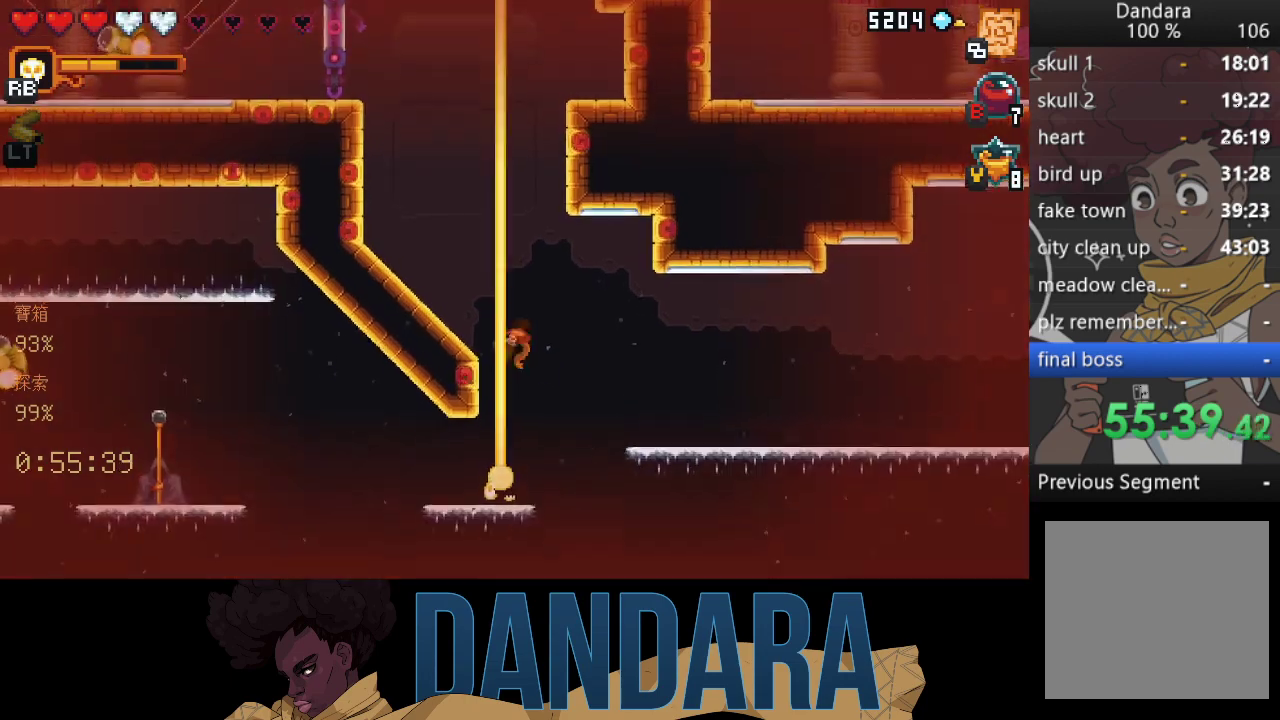
{"buttons": [], "left_stick": "up-left", "events": [[300, "left_stick", "up"], [467, "left_stick", "up-left"]]}
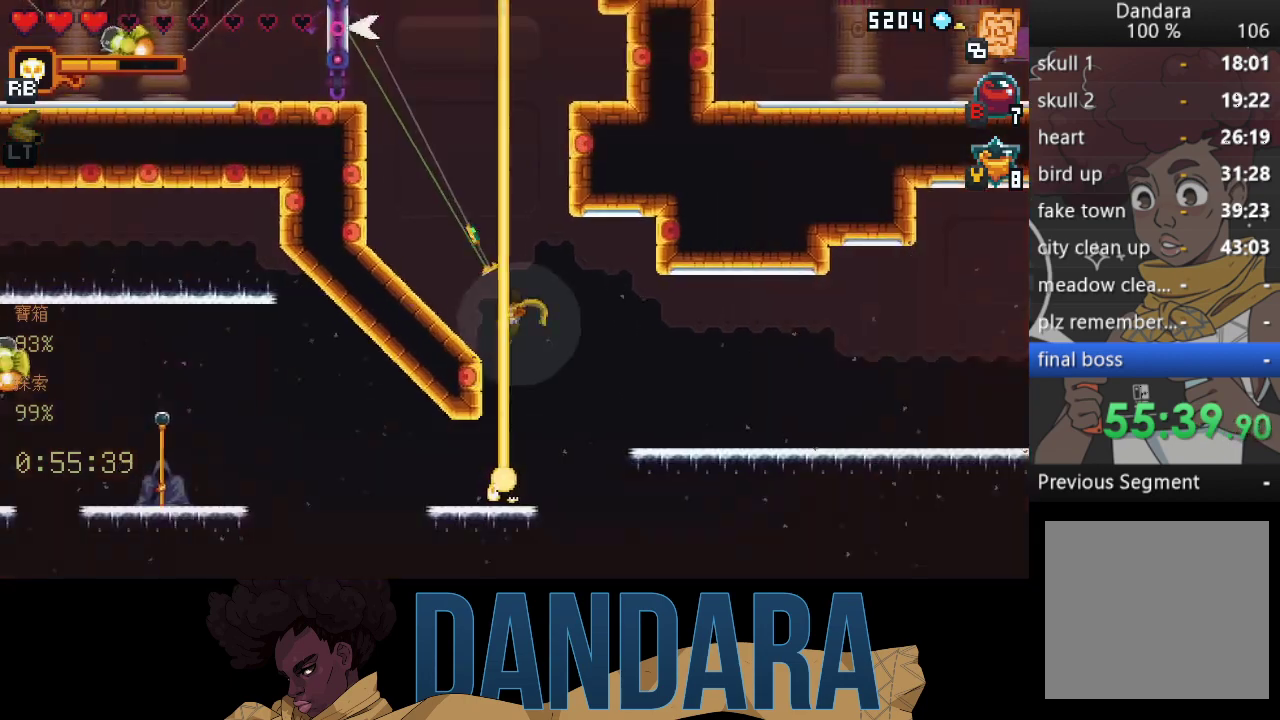
{"buttons": [], "left_stick": "up-left", "events": [[333, "A", "down"], [467, "A", "up"]]}
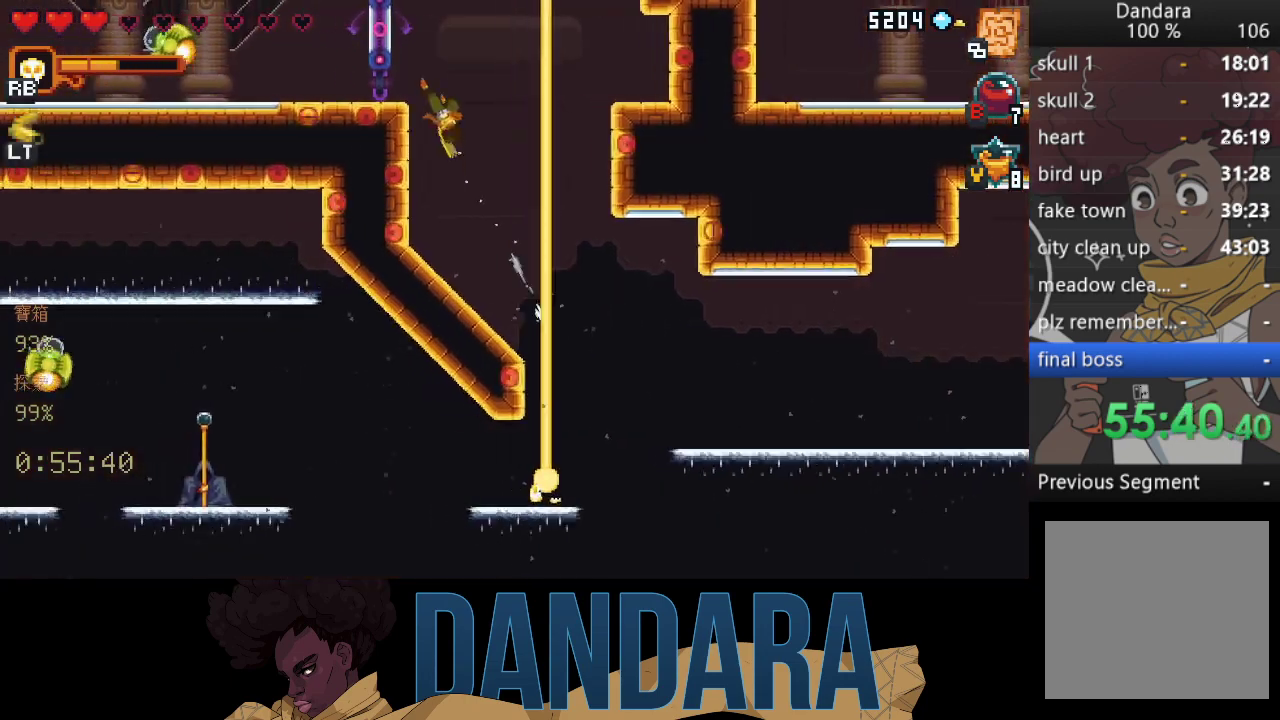
{"buttons": [], "left_stick": "center", "events": [[200, "left_stick", "center"], [400, "B", "down"], [500, "B", "up"]]}
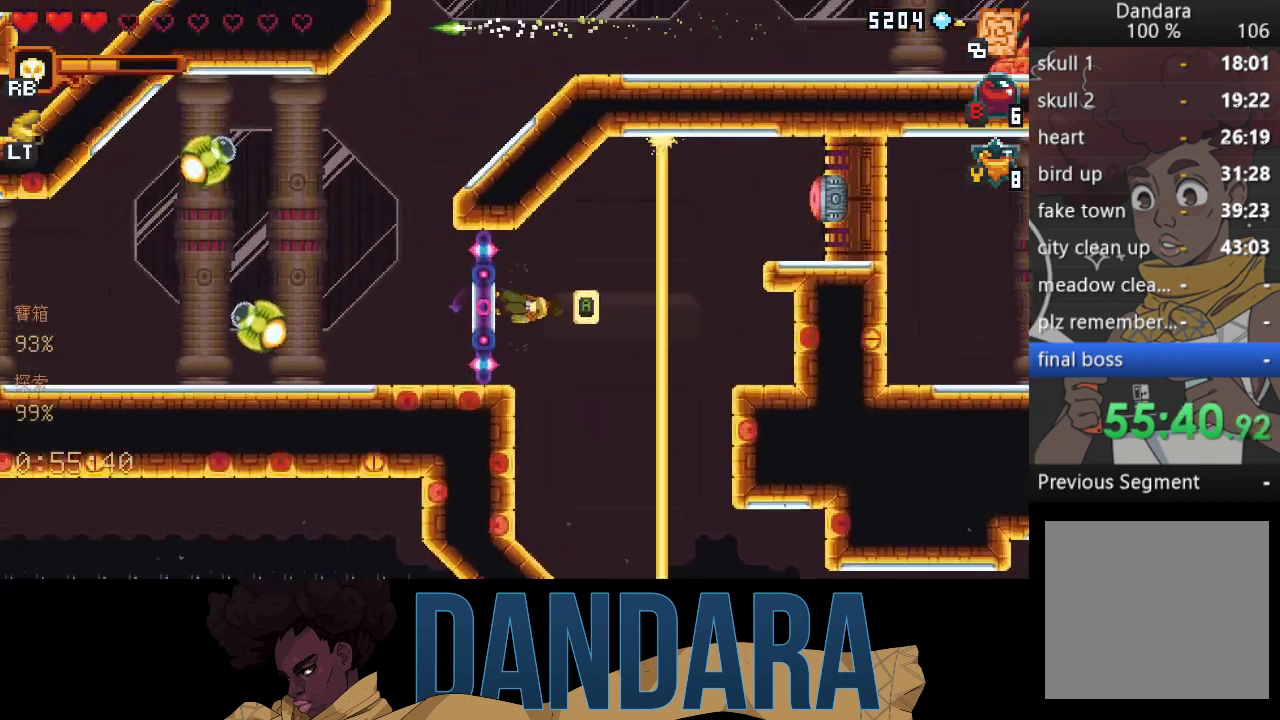
{"buttons": [], "left_stick": "center", "events": []}
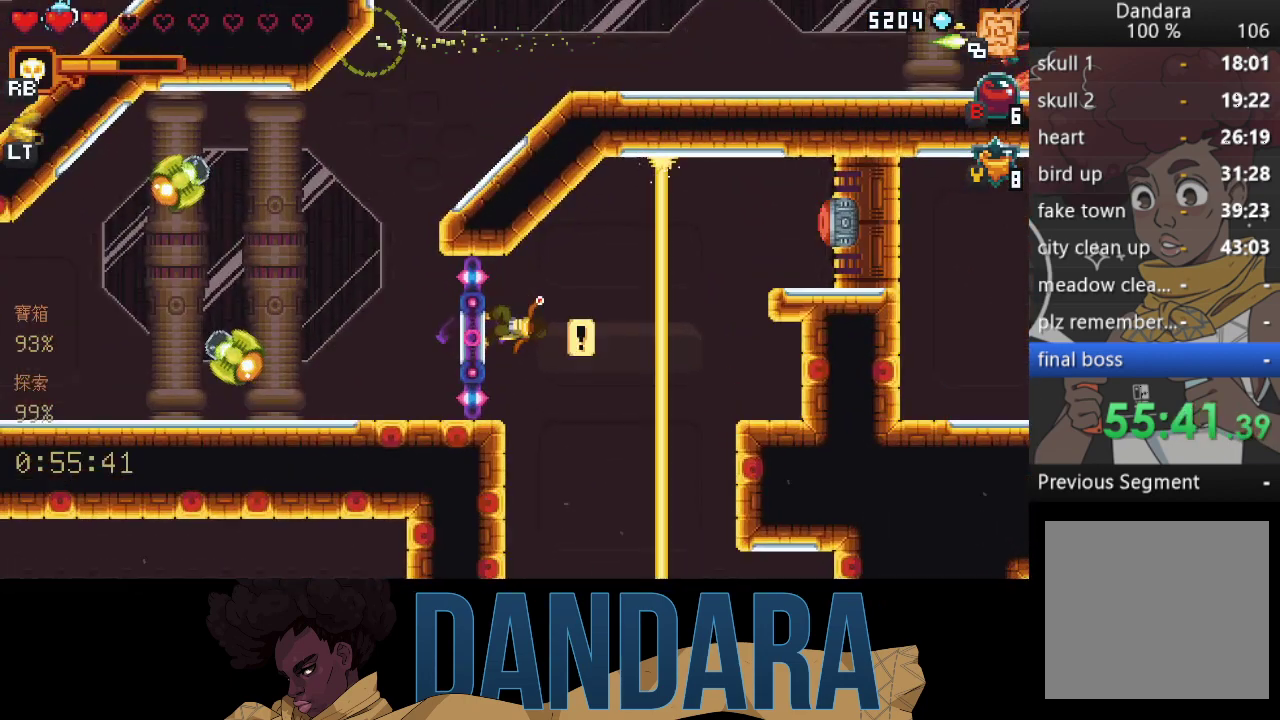
{"buttons": [], "left_stick": "center", "events": []}
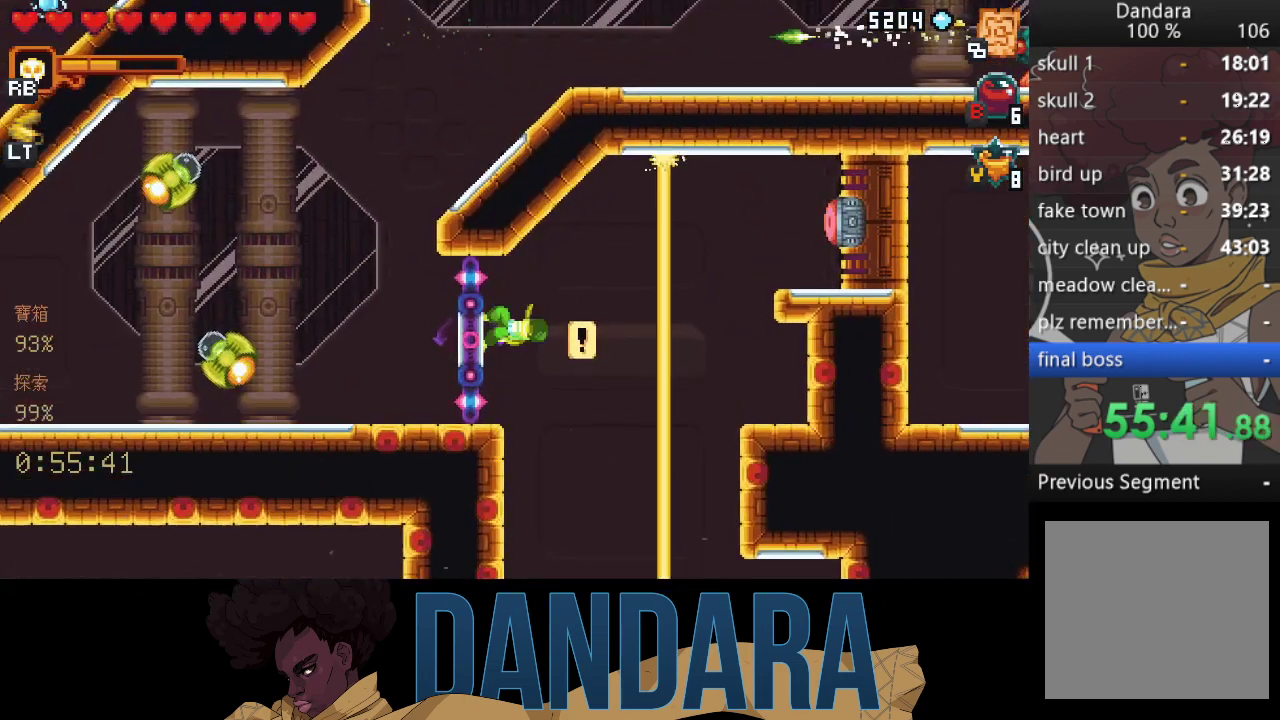
{"buttons": ["X"], "left_stick": "left", "events": [[100, "A", "down"], [200, "A", "up"], [200, "left_stick", "left"], [333, "X", "down"]]}
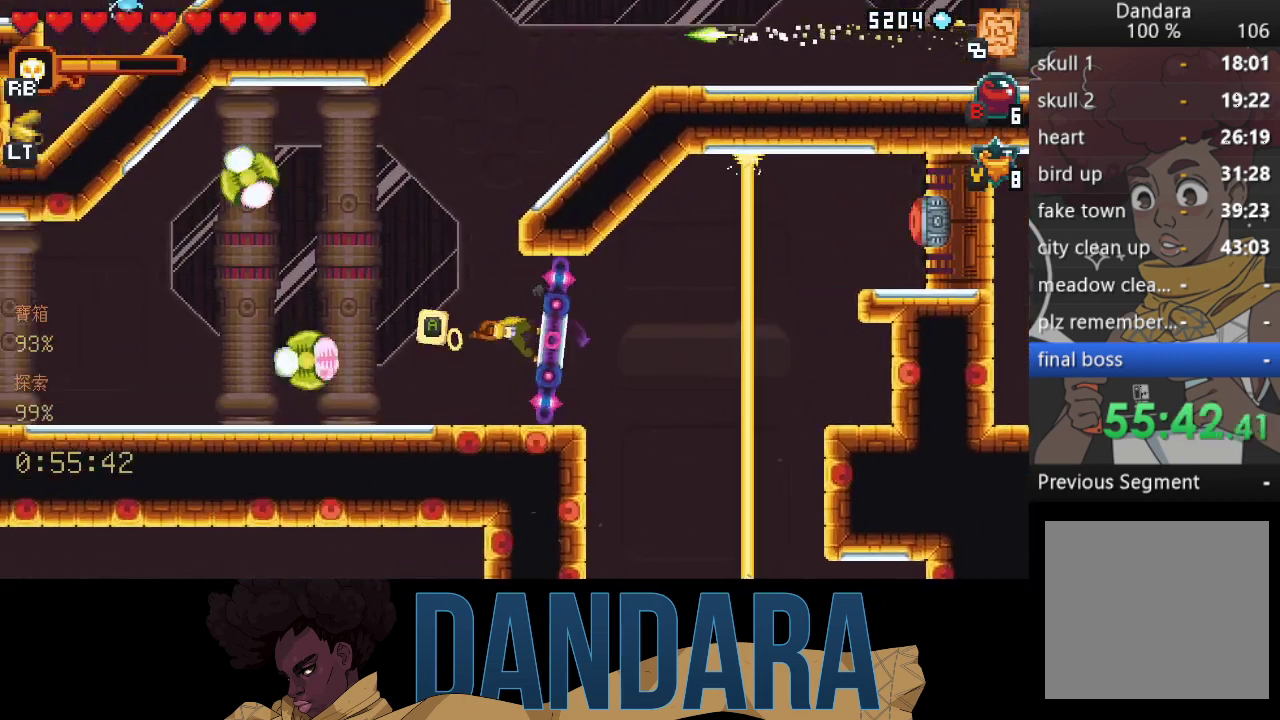
{"buttons": ["X"], "left_stick": "left", "events": [[167, "X", "up"], [200, "X", "down"]]}
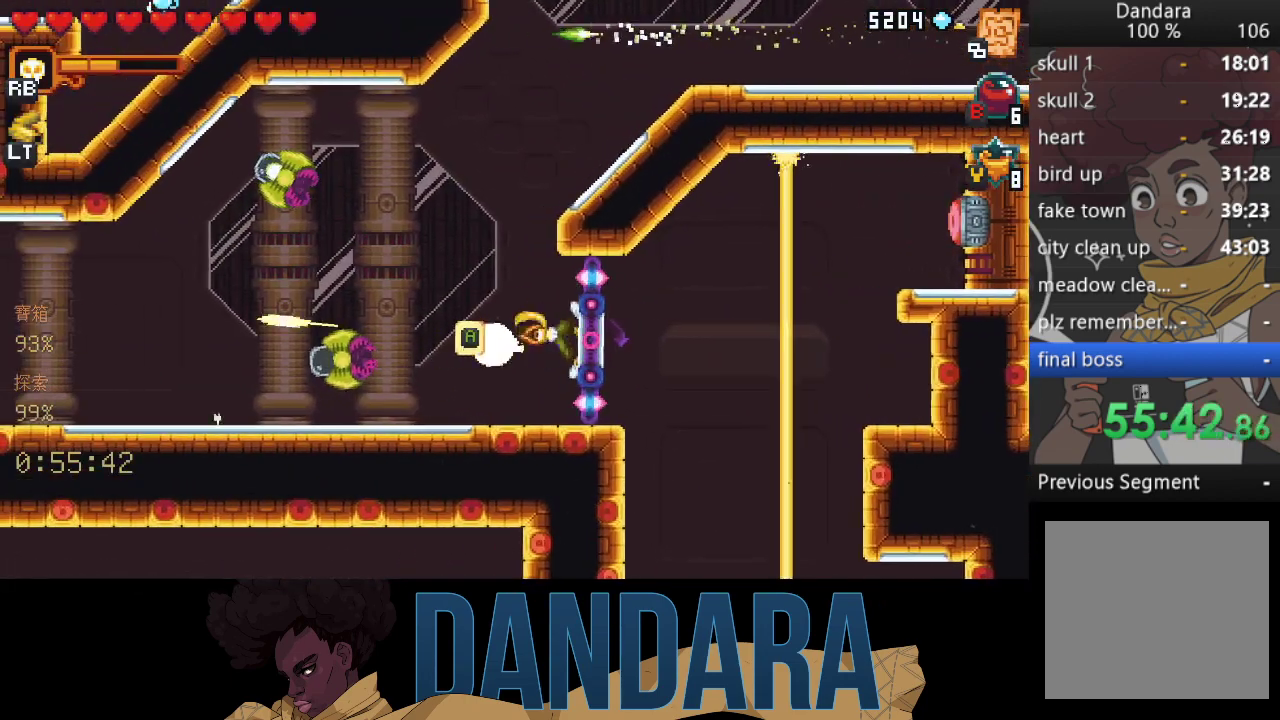
{"buttons": [], "left_stick": "left", "events": [[33, "X", "up"], [100, "X", "down"], [467, "X", "up"]]}
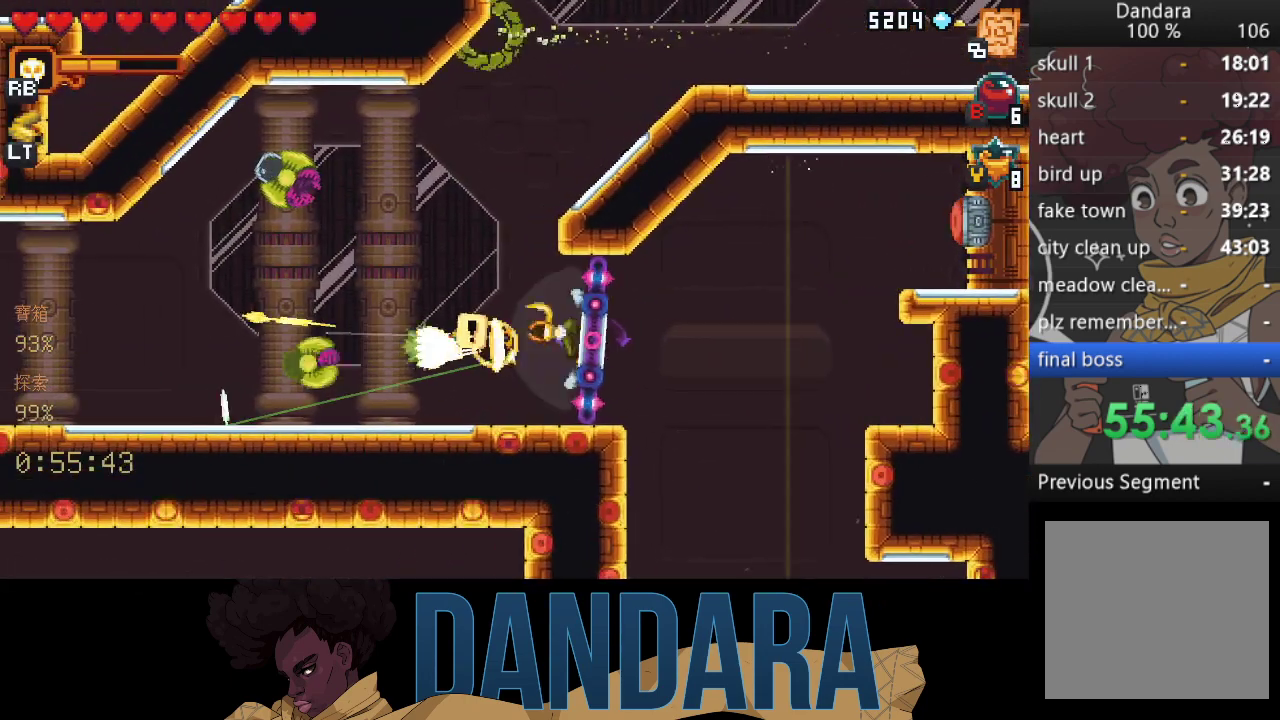
{"buttons": [], "left_stick": "up-left", "events": [[133, "A", "down"], [267, "A", "up"], [500, "left_stick", "up-left"]]}
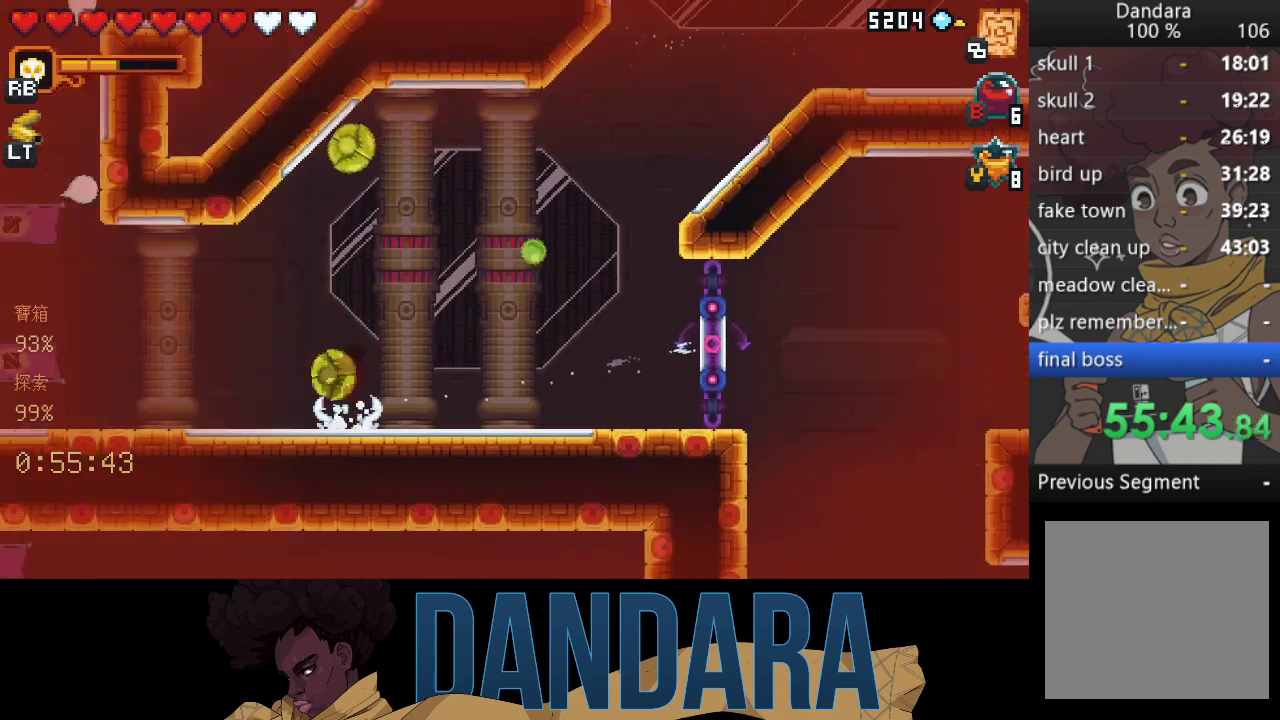
{"buttons": ["X"], "left_stick": "left", "events": [[67, "X", "down"], [333, "left_stick", "left"]]}
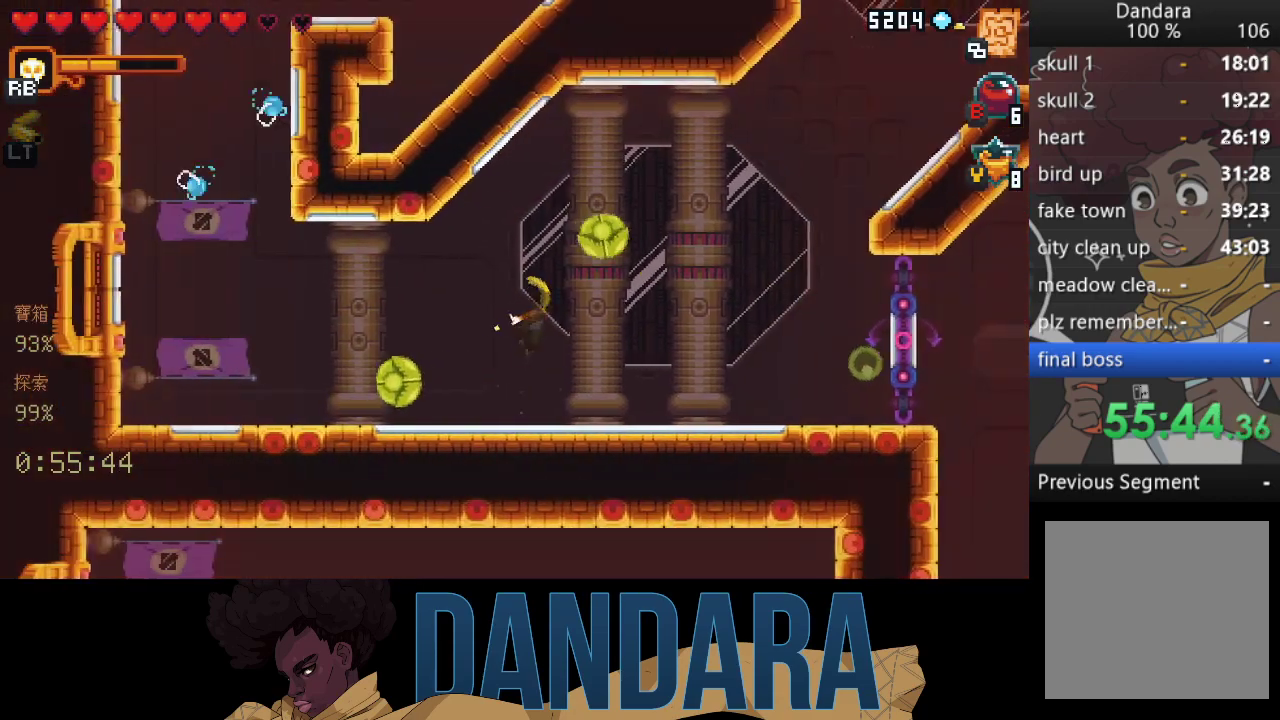
{"buttons": ["X"], "left_stick": "left", "events": [[233, "X", "up"], [267, "X", "down"]]}
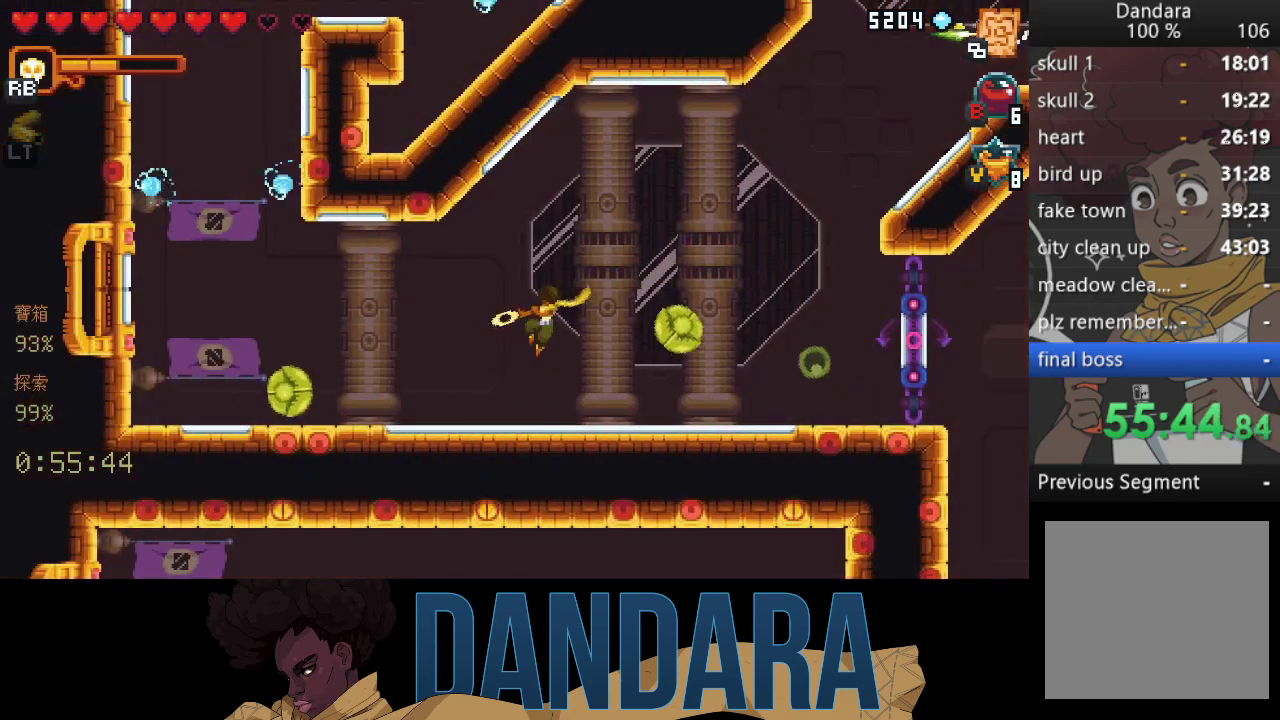
{"buttons": ["X"], "left_stick": "down-left", "events": [[200, "X", "up"], [267, "X", "down"], [500, "left_stick", "down-left"]]}
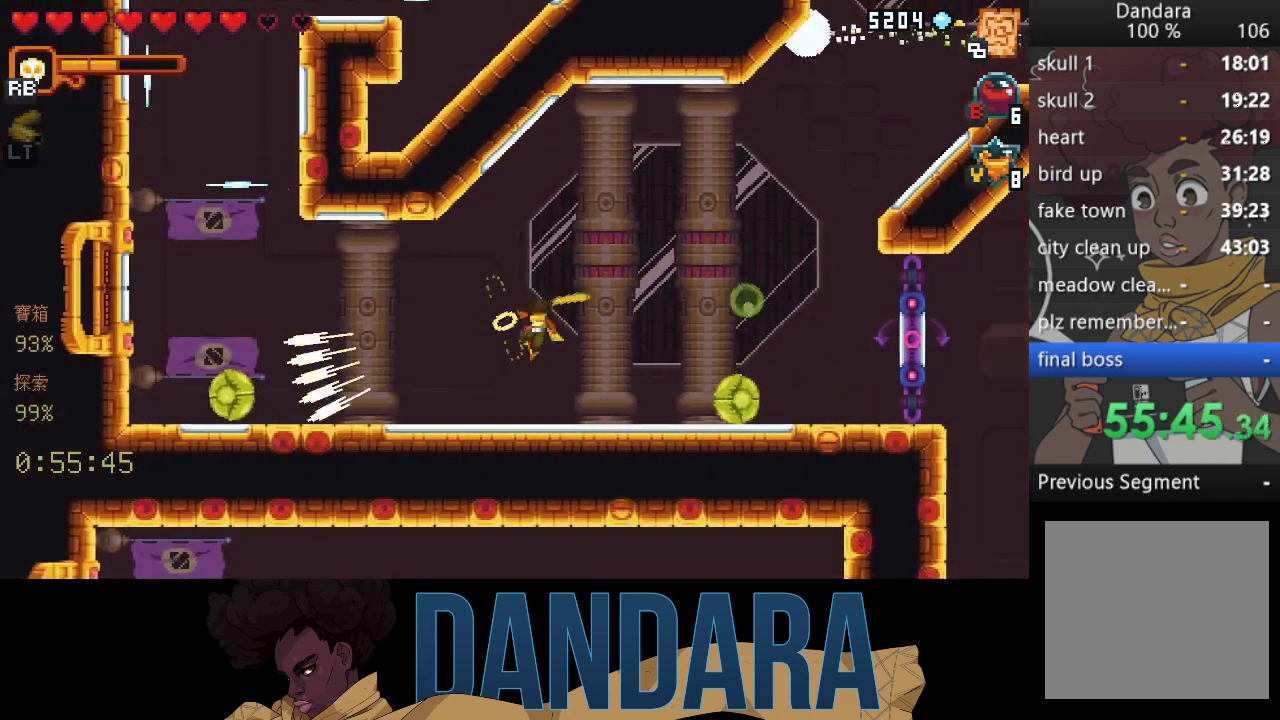
{"buttons": ["X"], "left_stick": "left", "events": [[67, "X", "up"], [200, "A", "down"], [300, "left_stick", "left"], [333, "A", "up"], [400, "X", "down"]]}
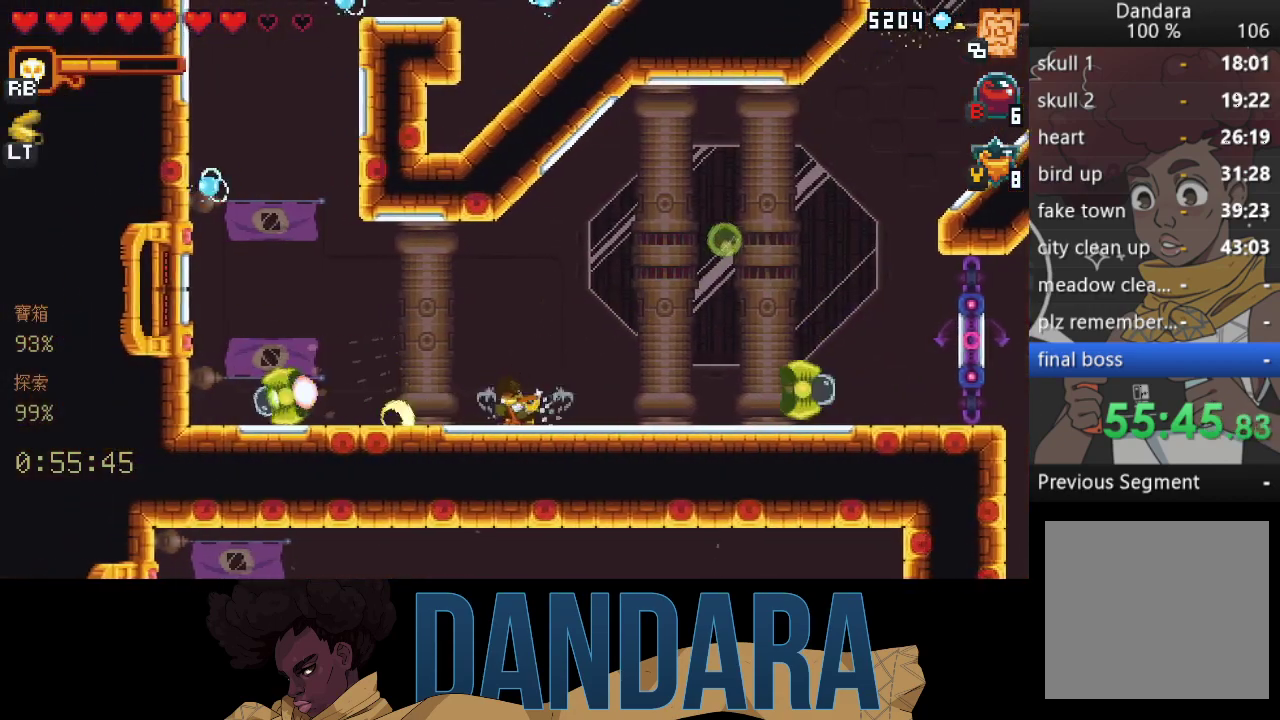
{"buttons": ["X"], "left_stick": "left", "events": [[233, "X", "up"], [267, "X", "down"]]}
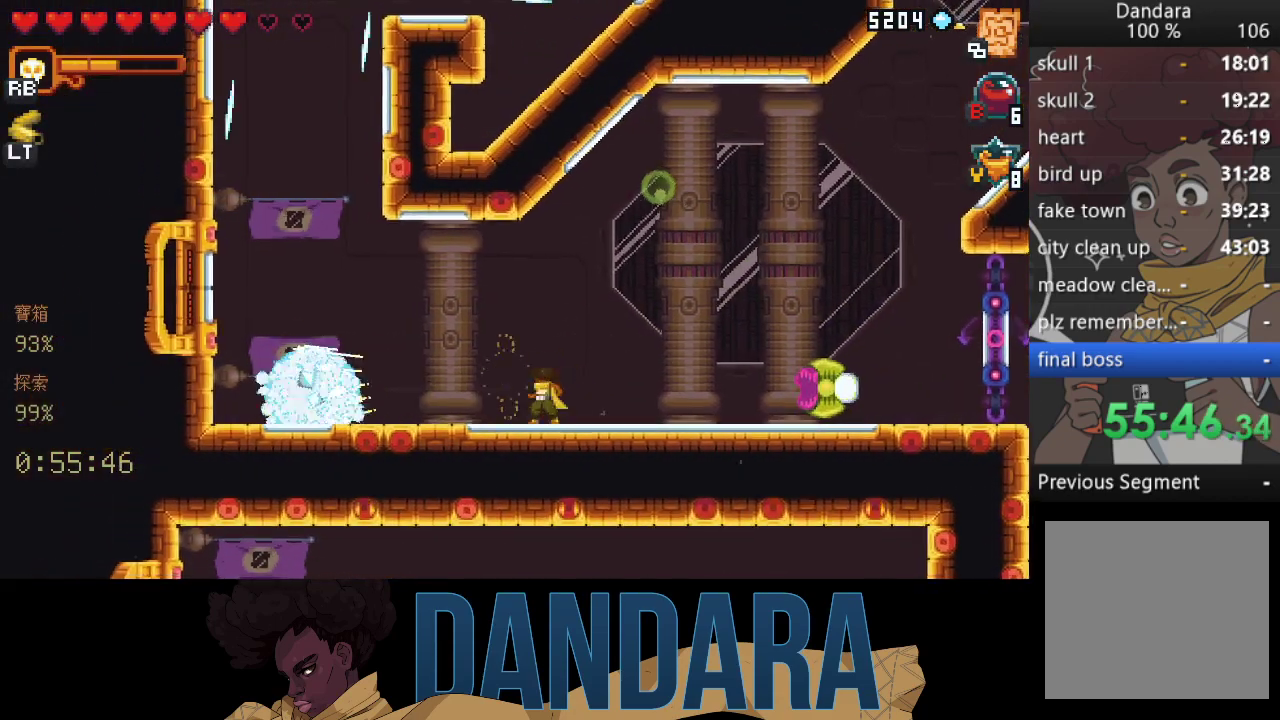
{"buttons": [], "left_stick": "up", "events": [[133, "X", "up"], [167, "X", "down"], [400, "left_stick", "up"], [467, "X", "up"]]}
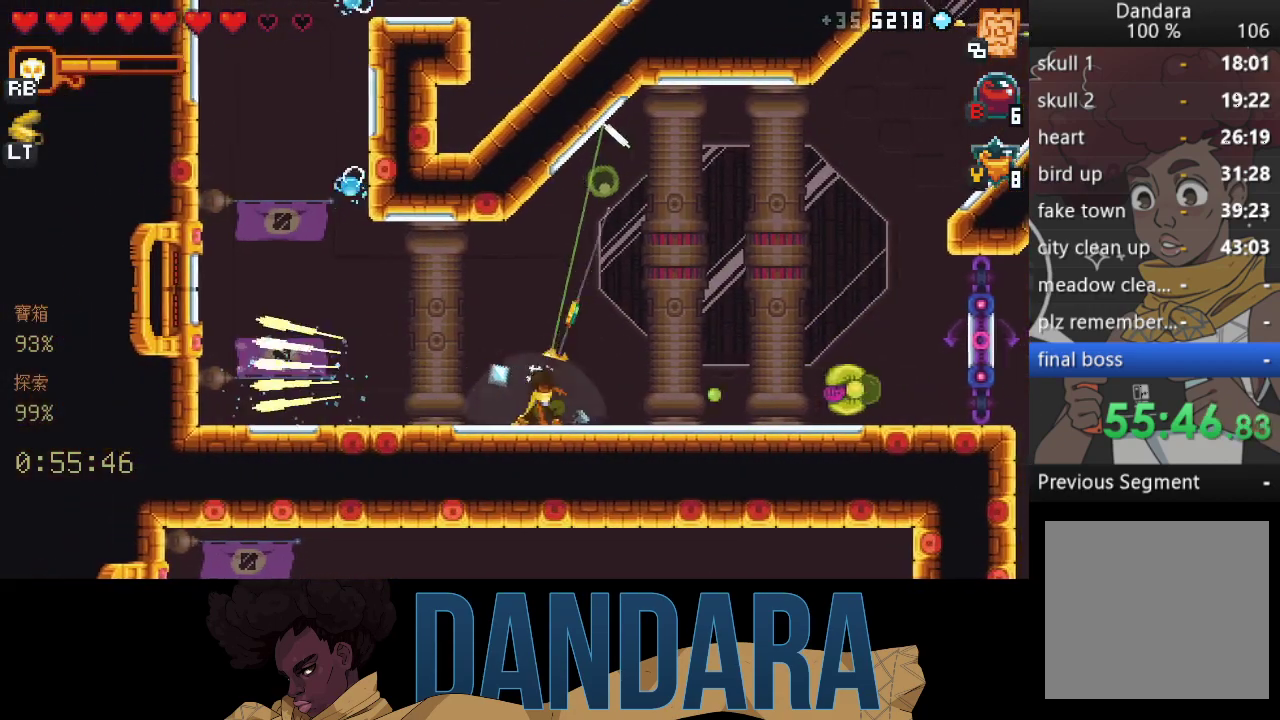
{"buttons": [], "left_stick": "center", "events": [[233, "A", "down"], [367, "A", "up"], [467, "left_stick", "center"]]}
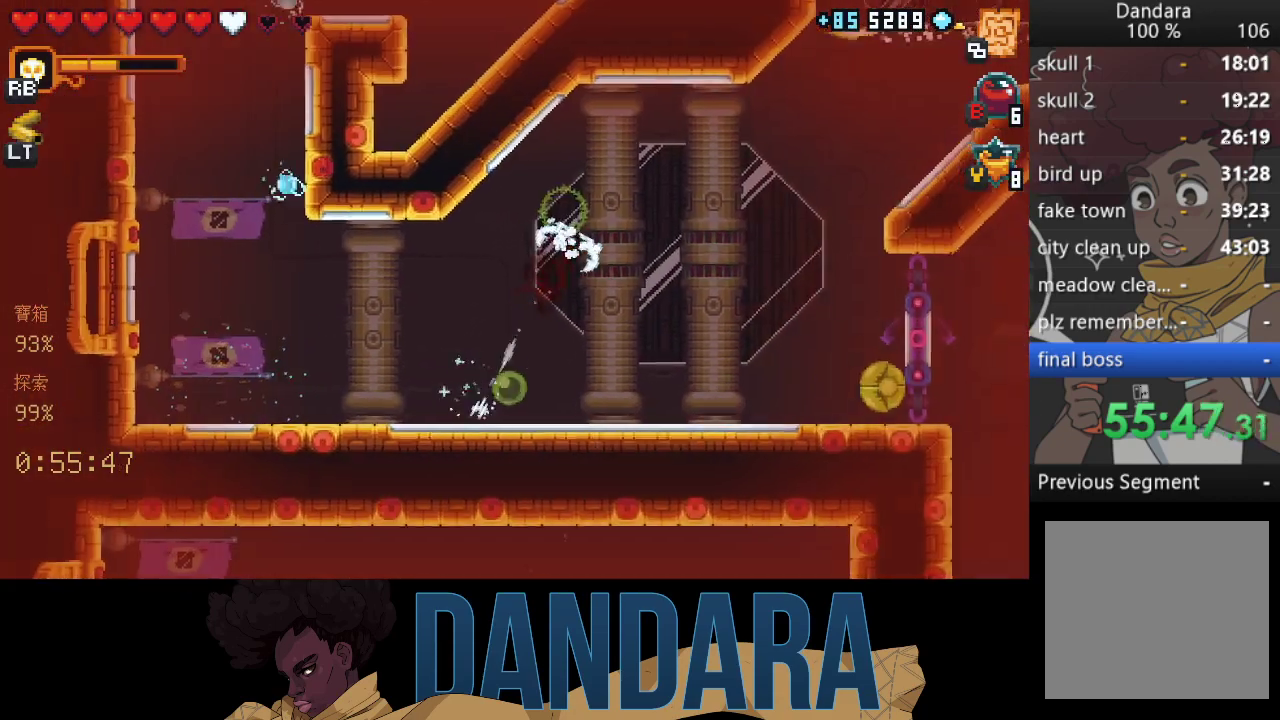
{"buttons": ["X"], "left_stick": "right", "events": [[300, "left_stick", "right"], [400, "X", "down"]]}
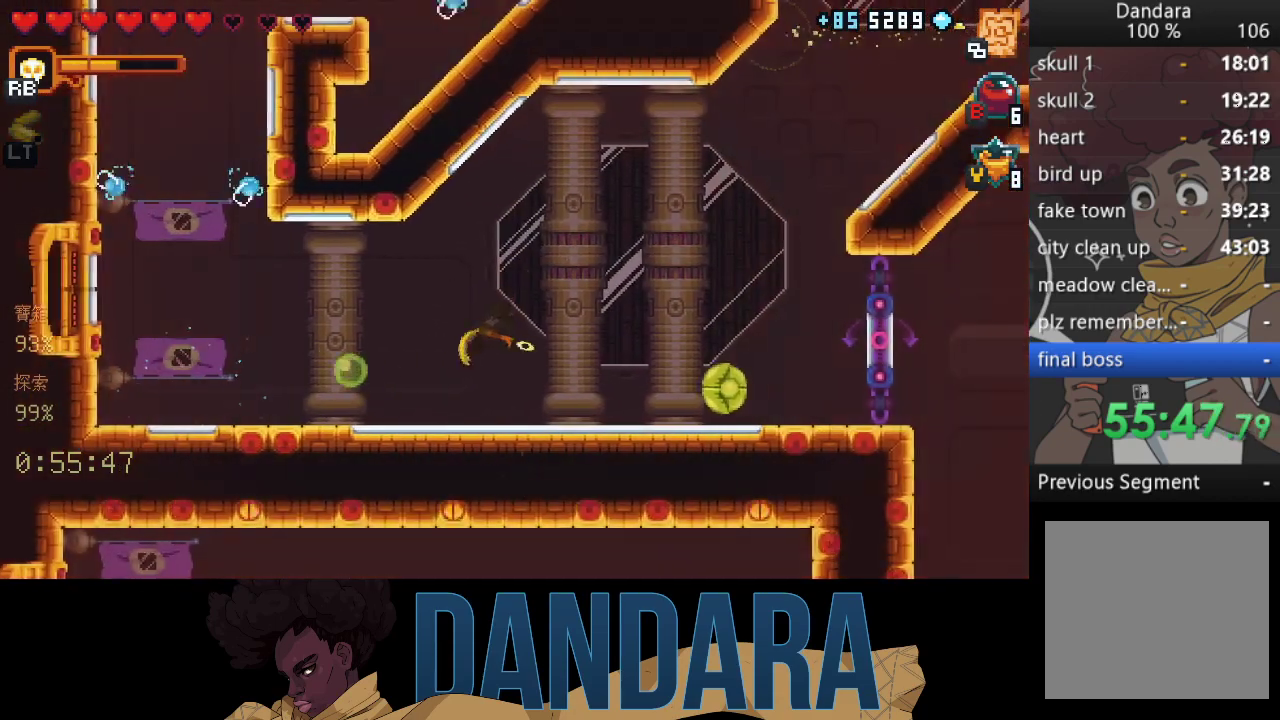
{"buttons": ["X"], "left_stick": "right", "events": [[367, "X", "up"], [400, "X", "down"]]}
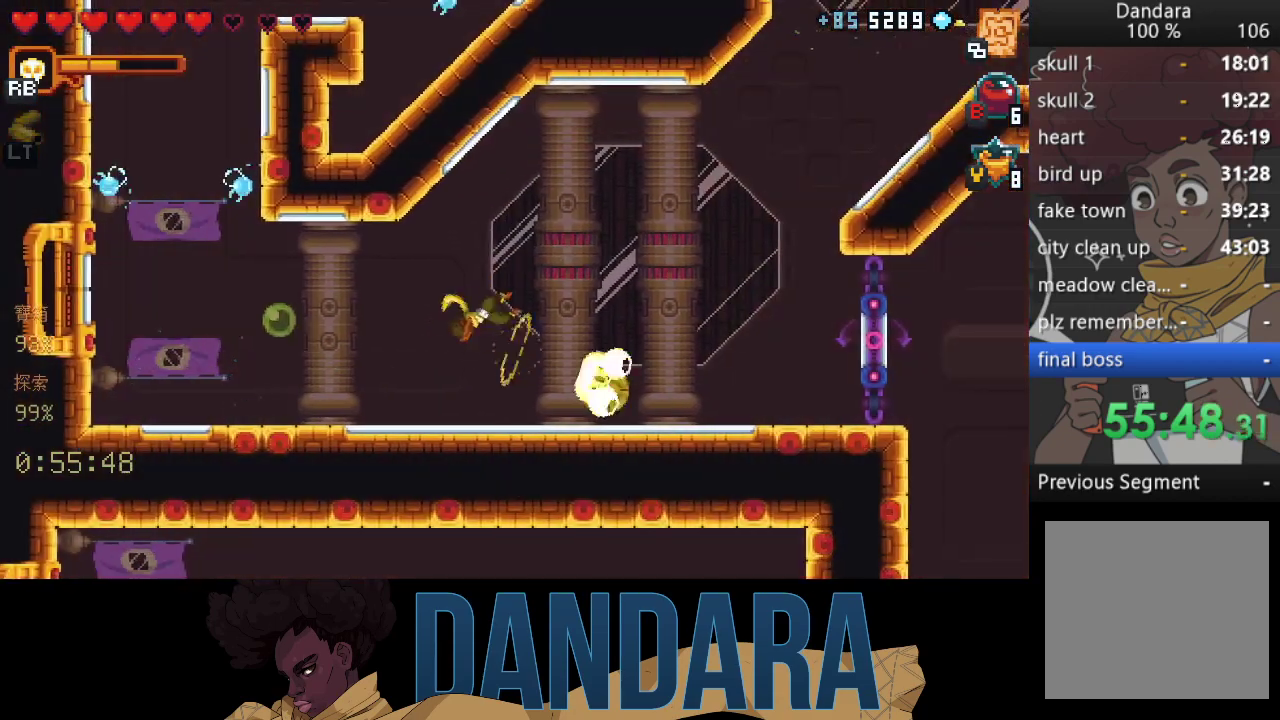
{"buttons": ["X"], "left_stick": "down-right", "events": [[167, "left_stick", "down-right"]]}
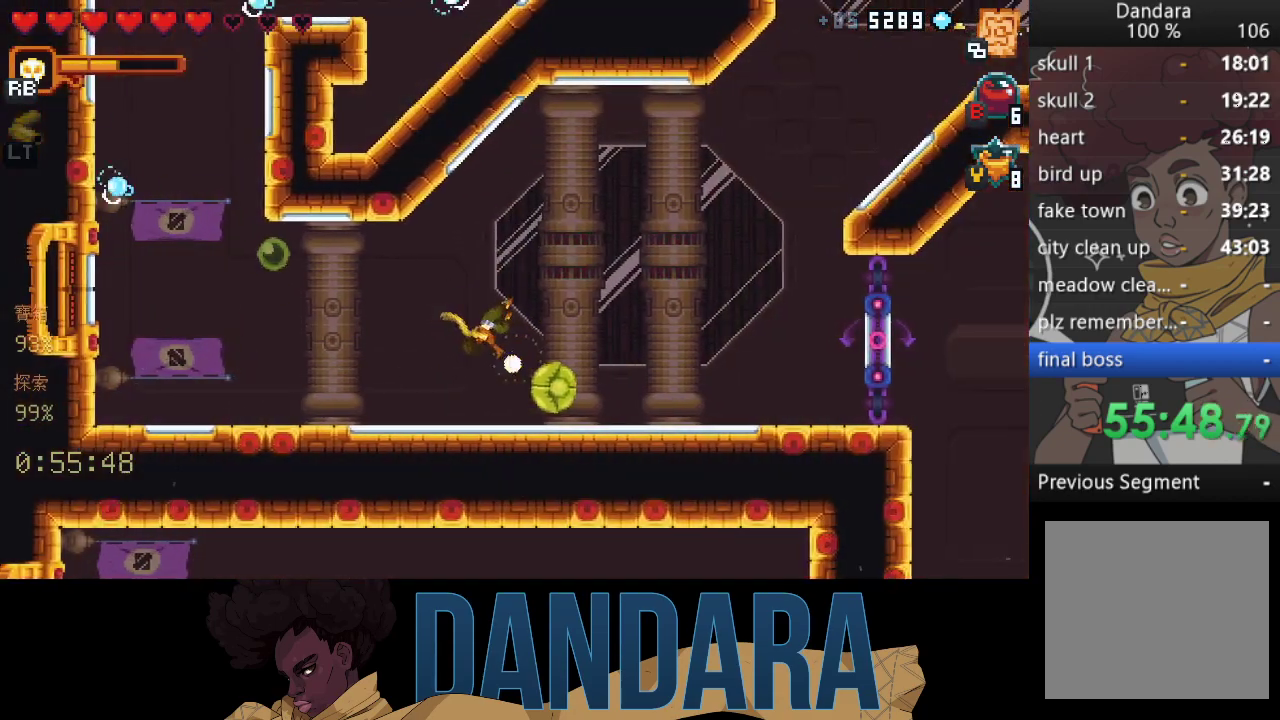
{"buttons": [], "left_stick": "down-right", "events": [[133, "X", "up"], [200, "X", "down"], [500, "X", "up"]]}
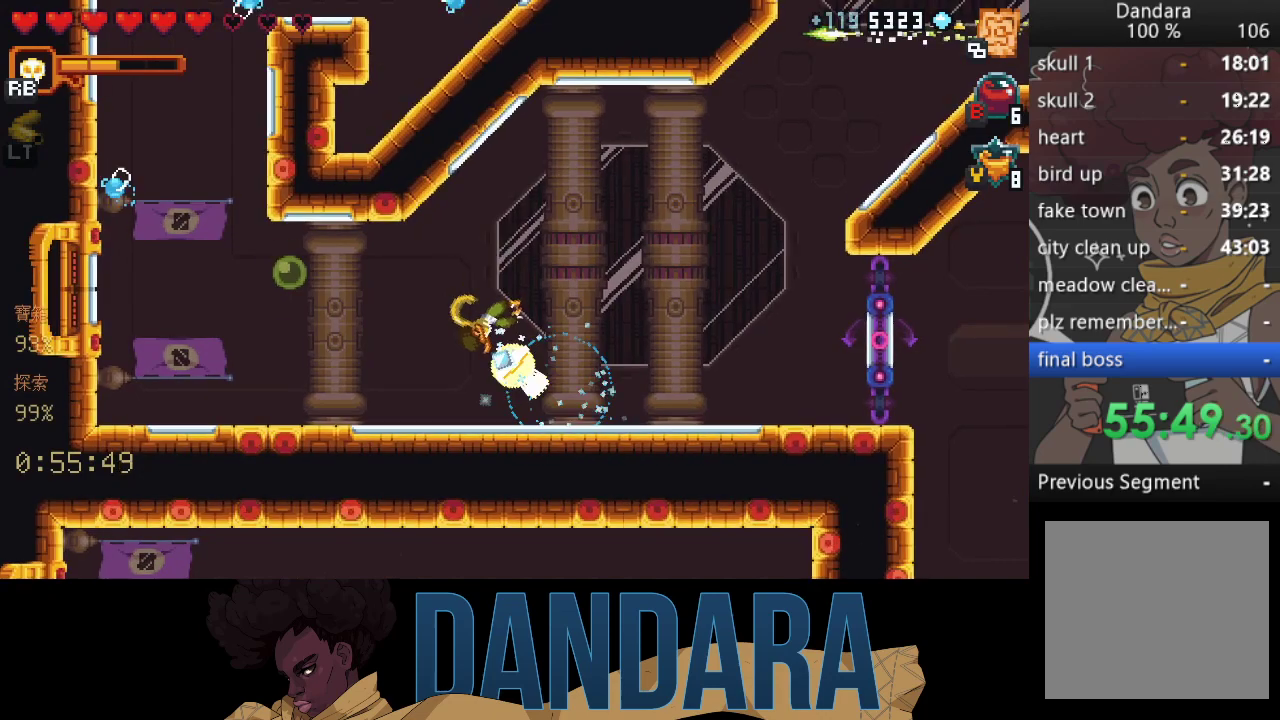
{"buttons": ["A"], "left_stick": "up-right", "events": [[33, "X", "down"], [267, "X", "up"], [367, "A", "down"], [400, "left_stick", "up-right"]]}
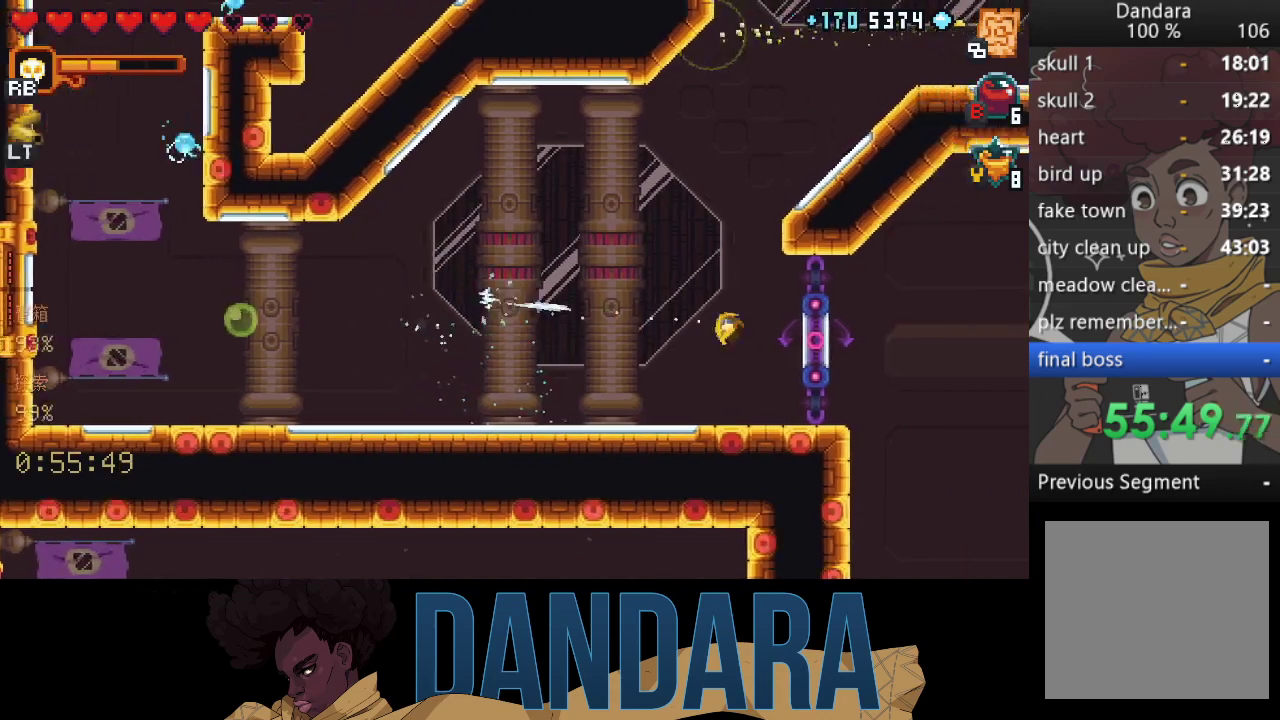
{"buttons": [], "left_stick": "center", "events": [[33, "A", "up"], [133, "left_stick", "up"], [167, "A", "down"], [200, "A", "up"], [333, "left_stick", "center"]]}
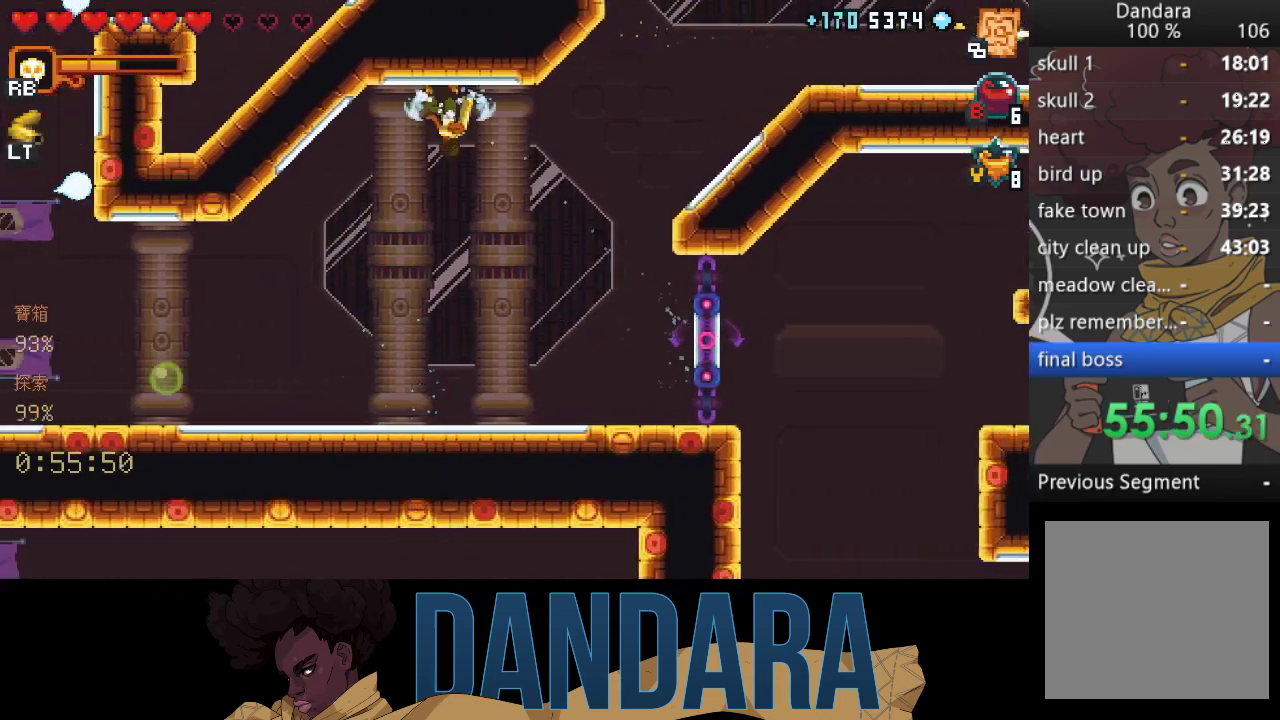
{"buttons": ["A"], "left_stick": "right", "events": [[100, "left_stick", "right"], [500, "A", "down"]]}
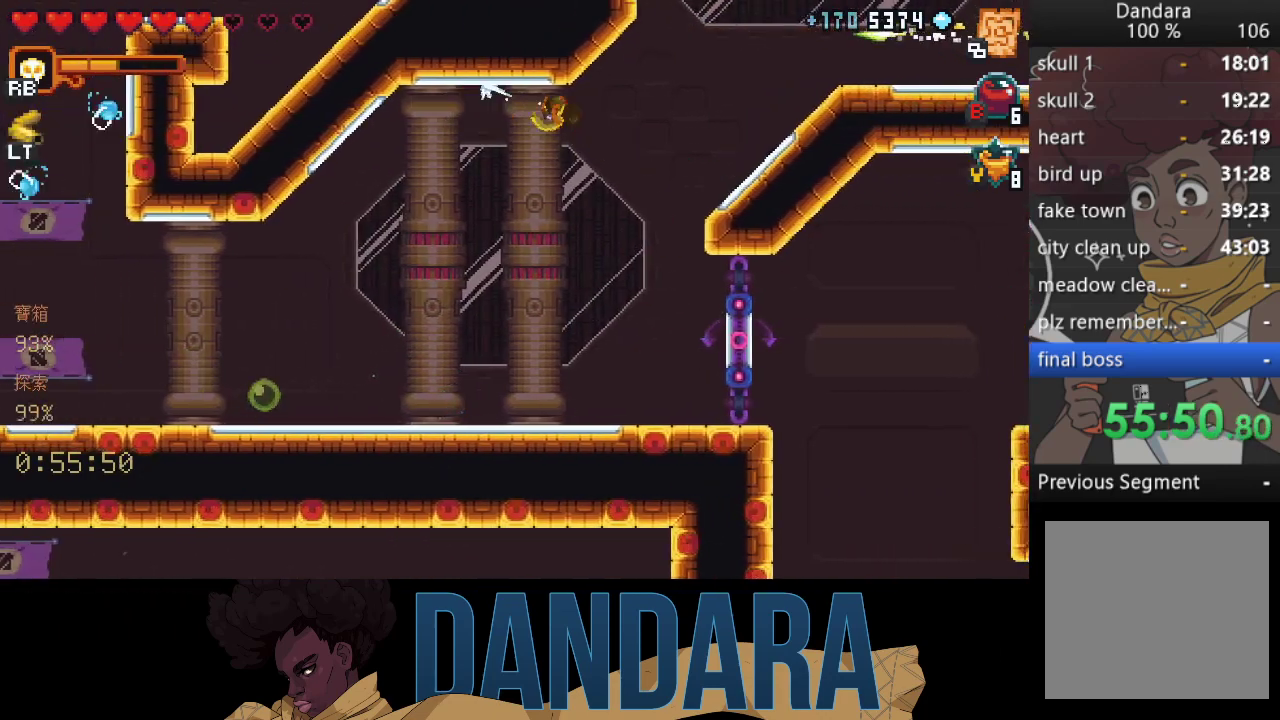
{"buttons": ["B"], "left_stick": "center", "events": [[133, "A", "up"], [233, "left_stick", "center"], [267, "B", "down"], [367, "B", "up"], [467, "B", "down"]]}
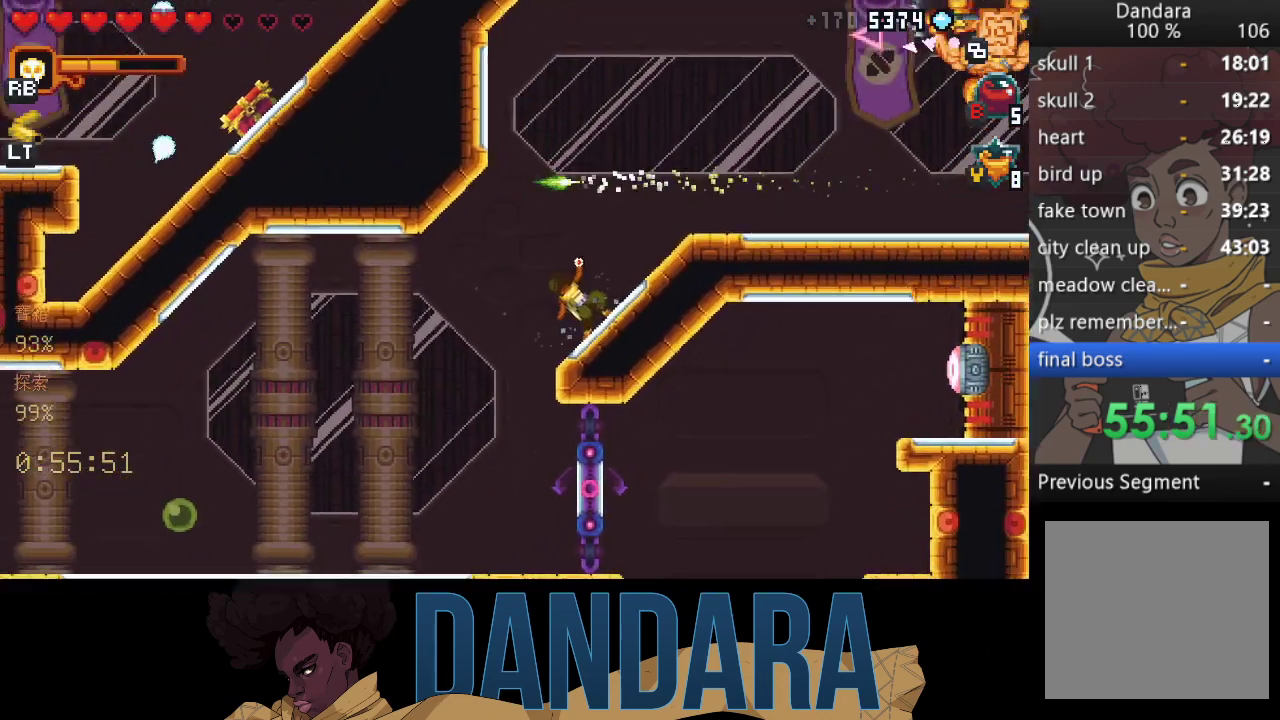
{"buttons": [], "left_stick": "center", "events": [[100, "B", "up"]]}
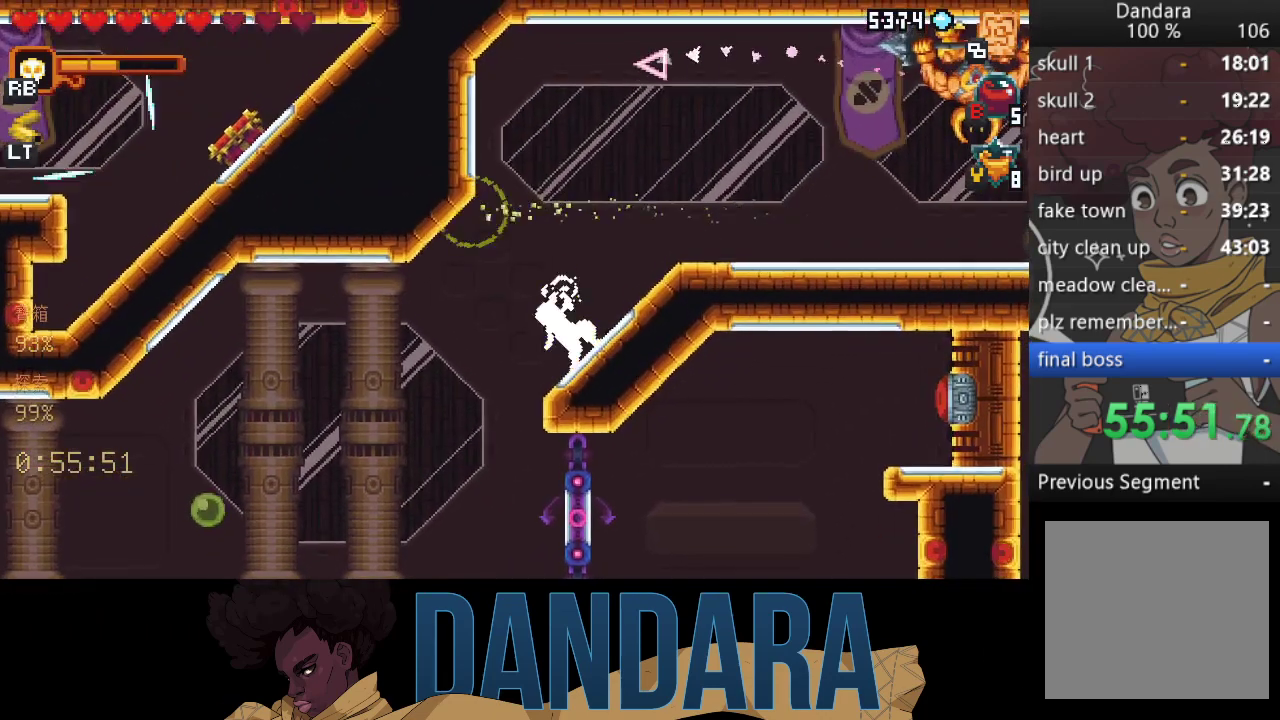
{"buttons": [], "left_stick": "center", "events": []}
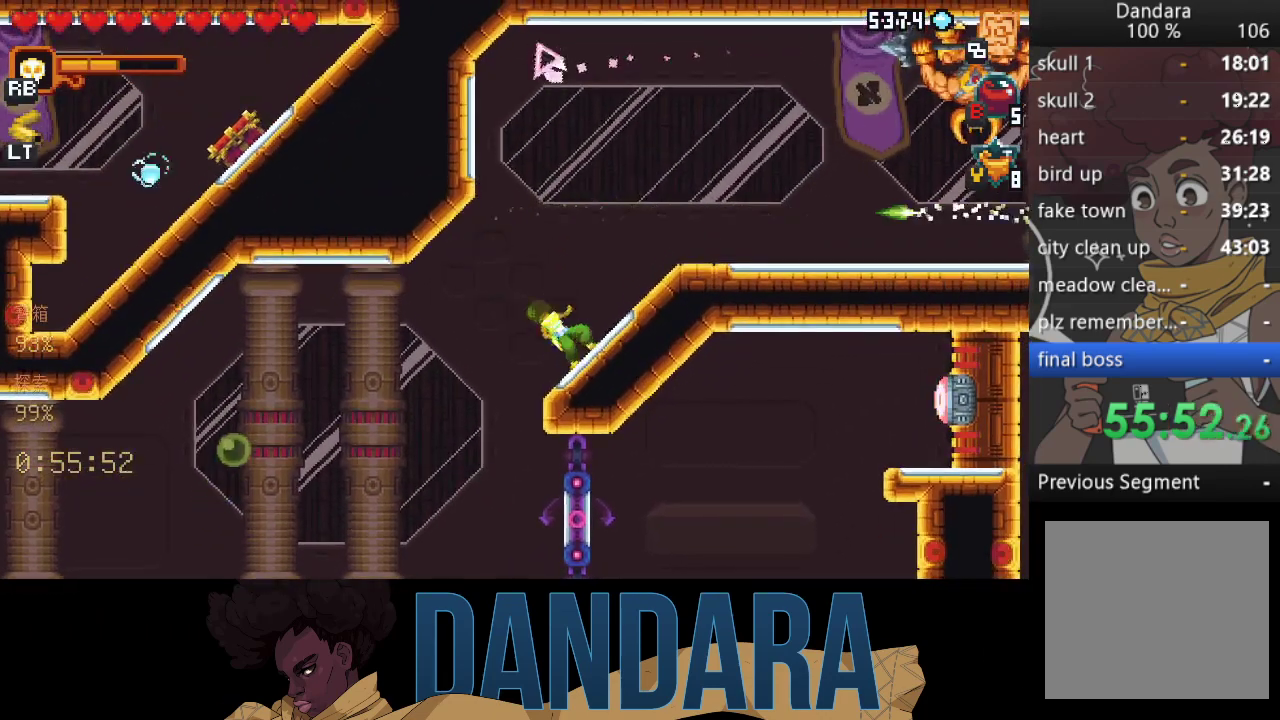
{"buttons": [], "left_stick": "center", "events": [[100, "L1", "down"], [167, "L1", "up"]]}
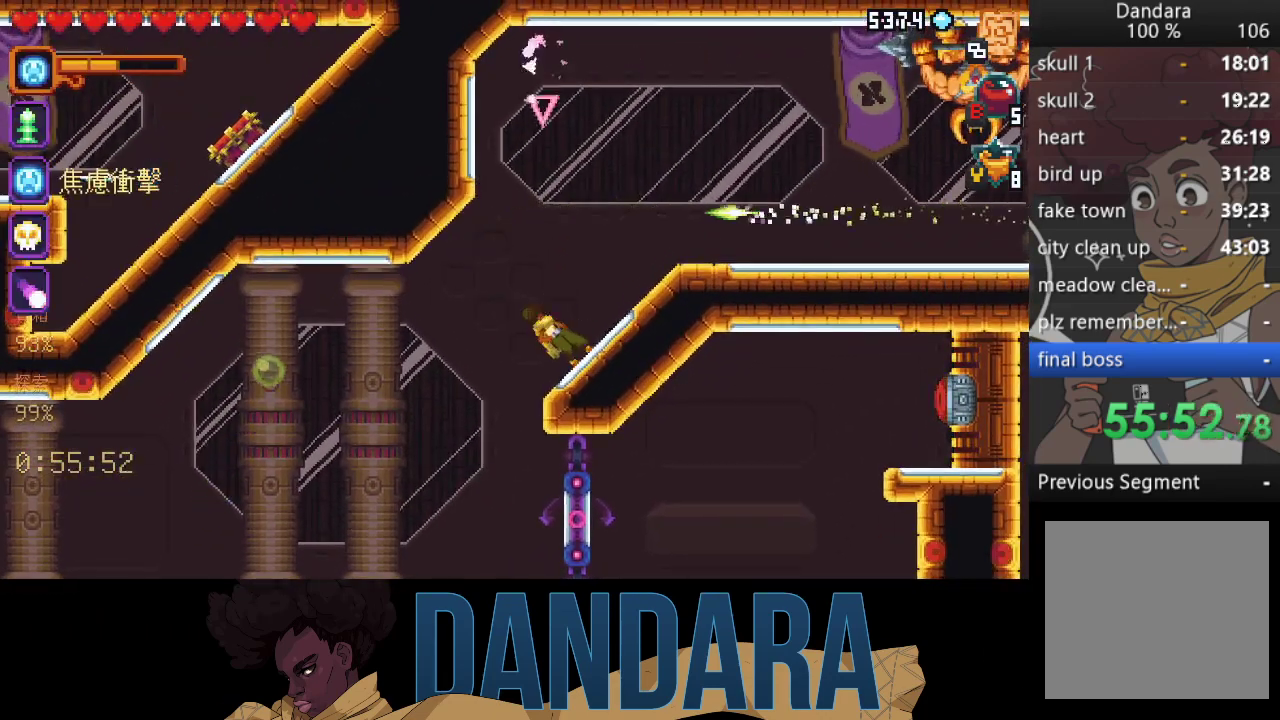
{"buttons": [], "left_stick": "center", "events": [[133, "left_stick", "up-right"], [267, "A", "down"], [433, "A", "up"], [500, "left_stick", "center"]]}